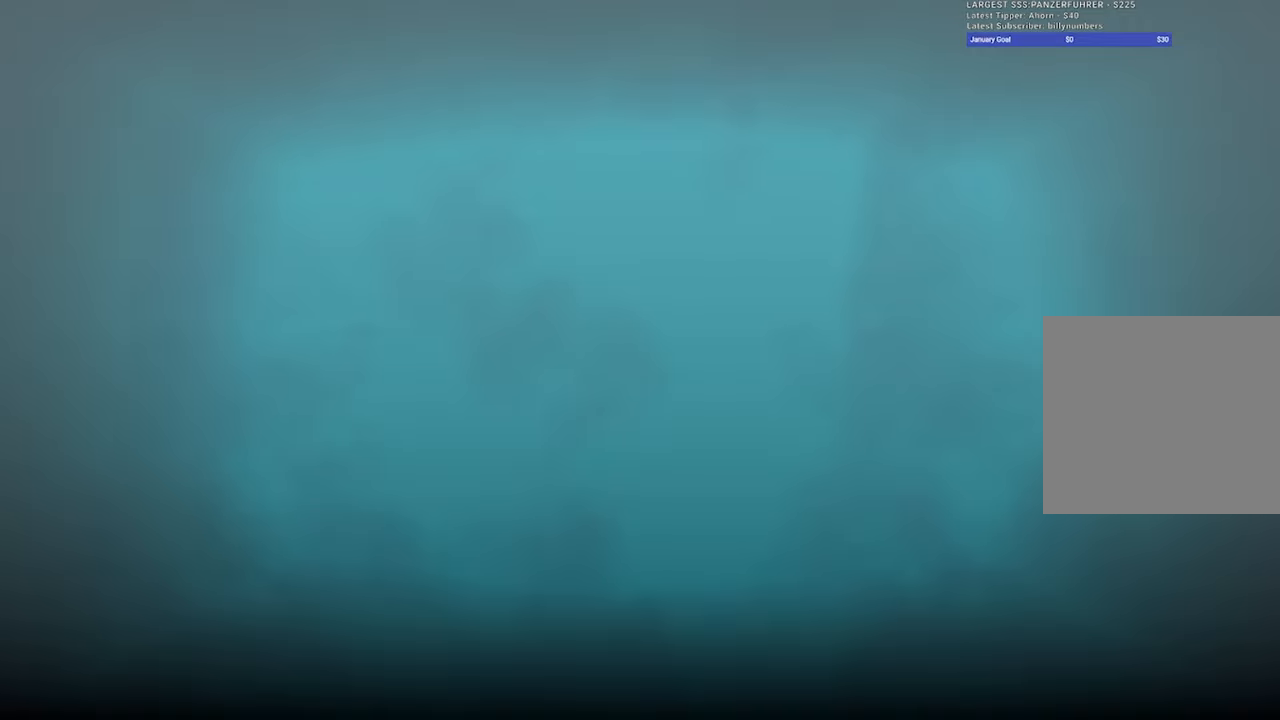
Gameplay with a controller (Xbox layout); each line is a JSON object with the inputs held at the frame after it. "events" lists button and stick changes between this image and that frame as [ms after this image, input, new state], when the widget could be followed in between.
{"buttons": [], "left_stick": "up-right", "right_stick": "left", "events": [[184, "left_stick", "up-right"], [250, "right_stick", "left"]]}
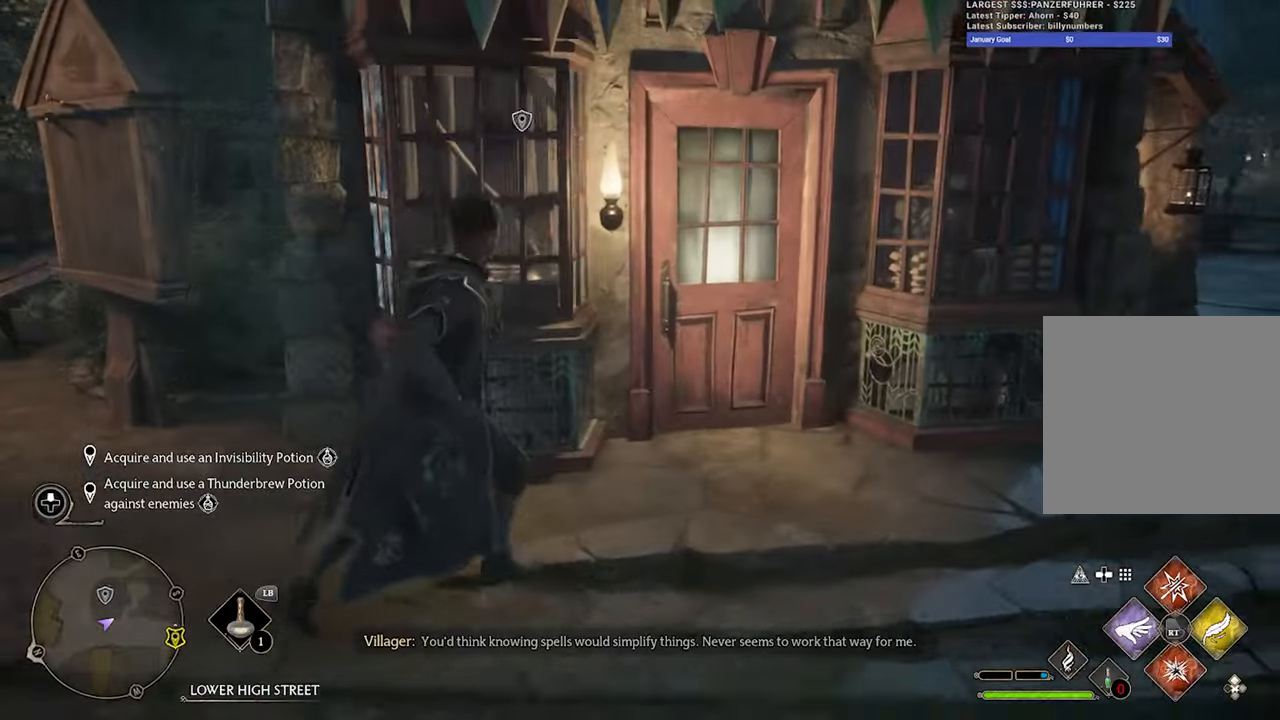
{"buttons": [], "left_stick": "center", "right_stick": "center", "events": [[117, "right_stick", "center"], [366, "left_stick", "center"]]}
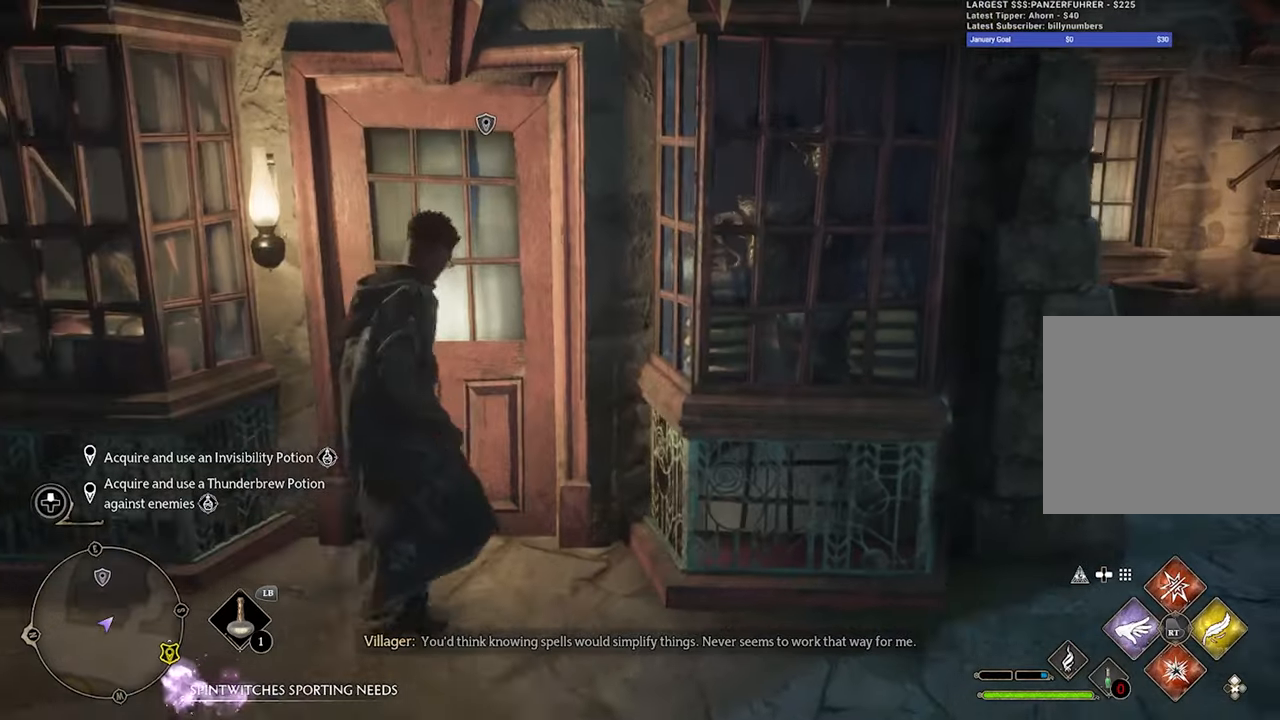
{"buttons": [], "left_stick": "up-left", "right_stick": "center", "events": [[233, "left_stick", "up"], [283, "left_stick", "up-left"]]}
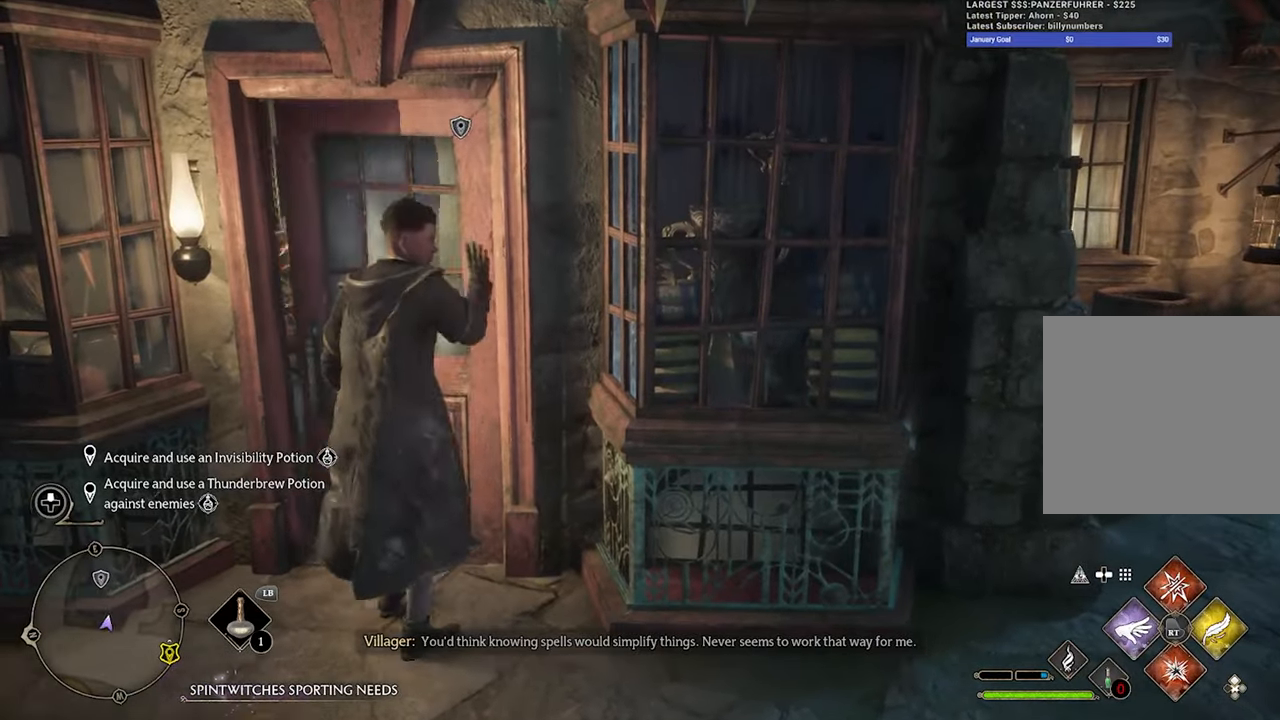
{"buttons": [], "left_stick": "up", "right_stick": "center", "events": [[233, "left_stick", "up"], [233, "right_stick", "right"], [466, "right_stick", "center"]]}
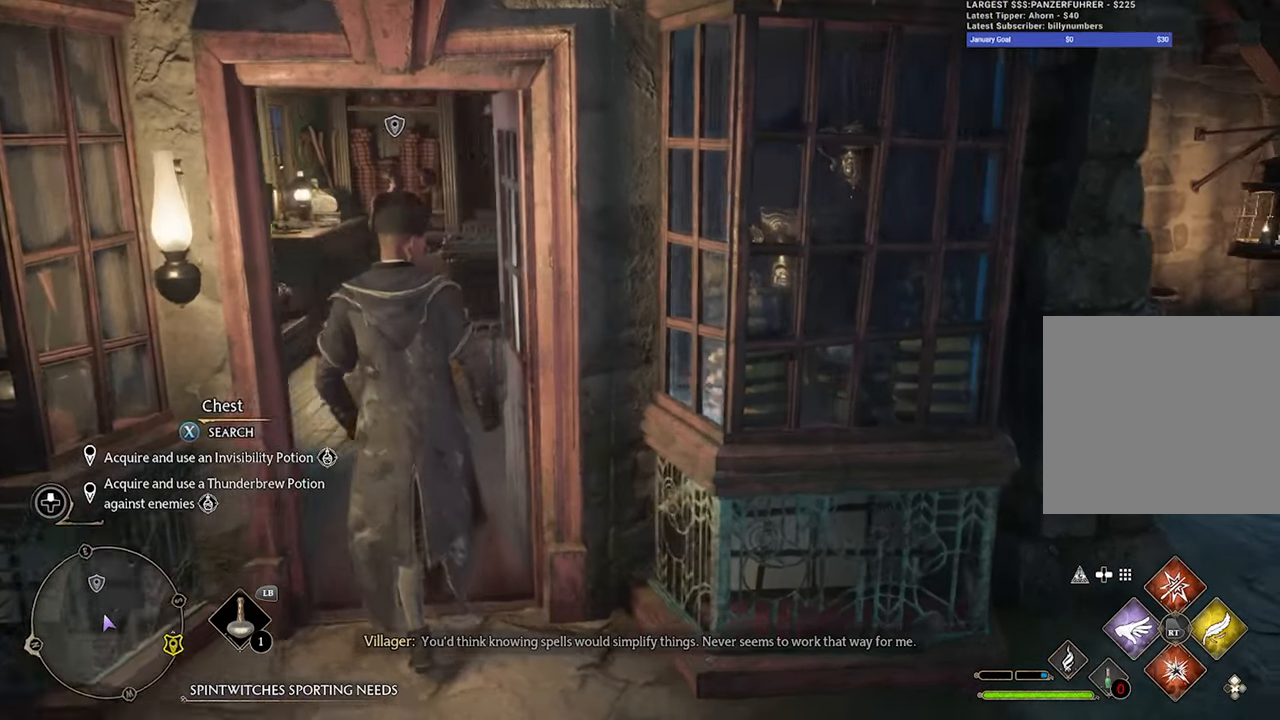
{"buttons": [], "left_stick": "center", "right_stick": "center", "events": [[300, "right_stick", "left"], [316, "left_stick", "center"], [483, "right_stick", "center"]]}
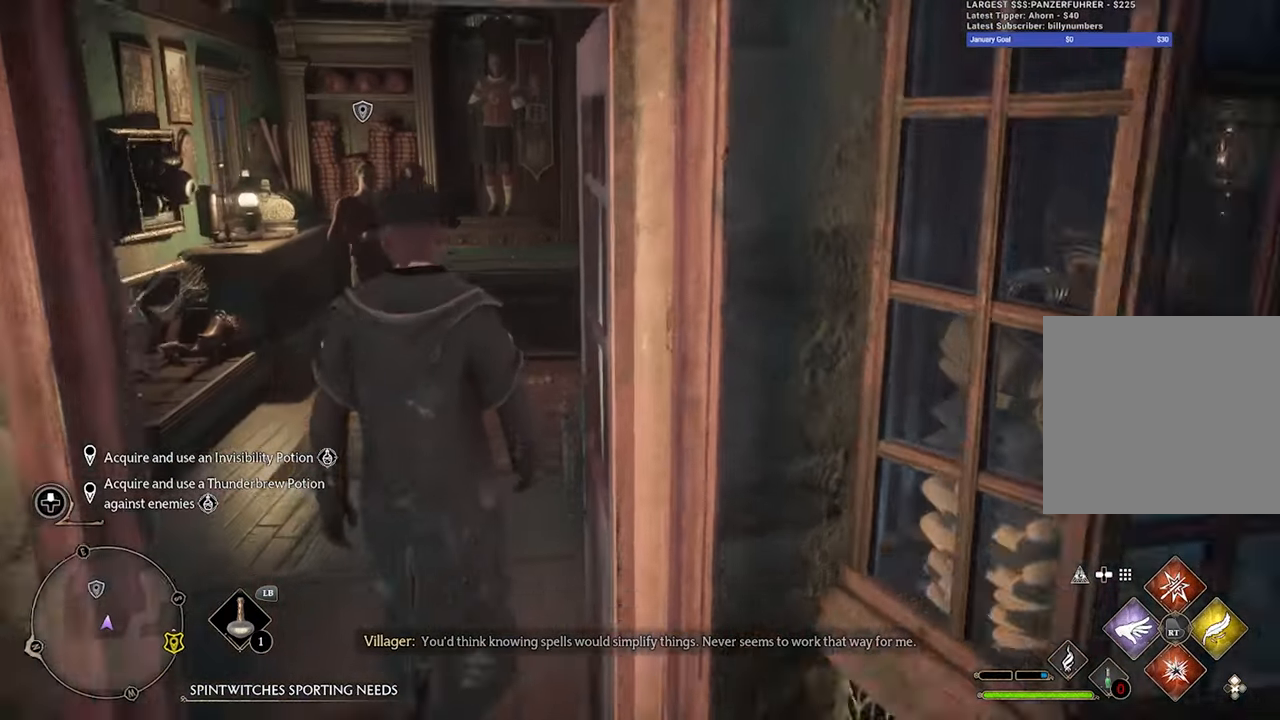
{"buttons": [], "left_stick": "up", "right_stick": "center", "events": [[50, "left_stick", "up"]]}
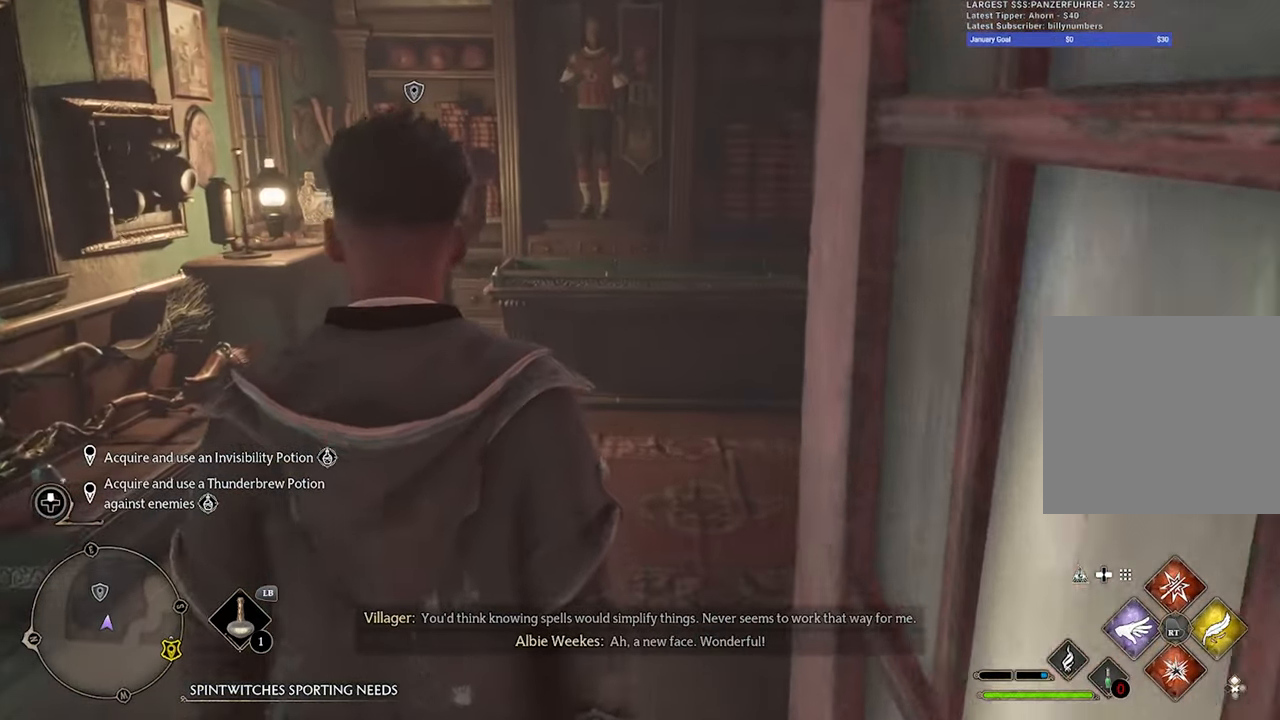
{"buttons": [], "left_stick": "up", "right_stick": "center", "events": []}
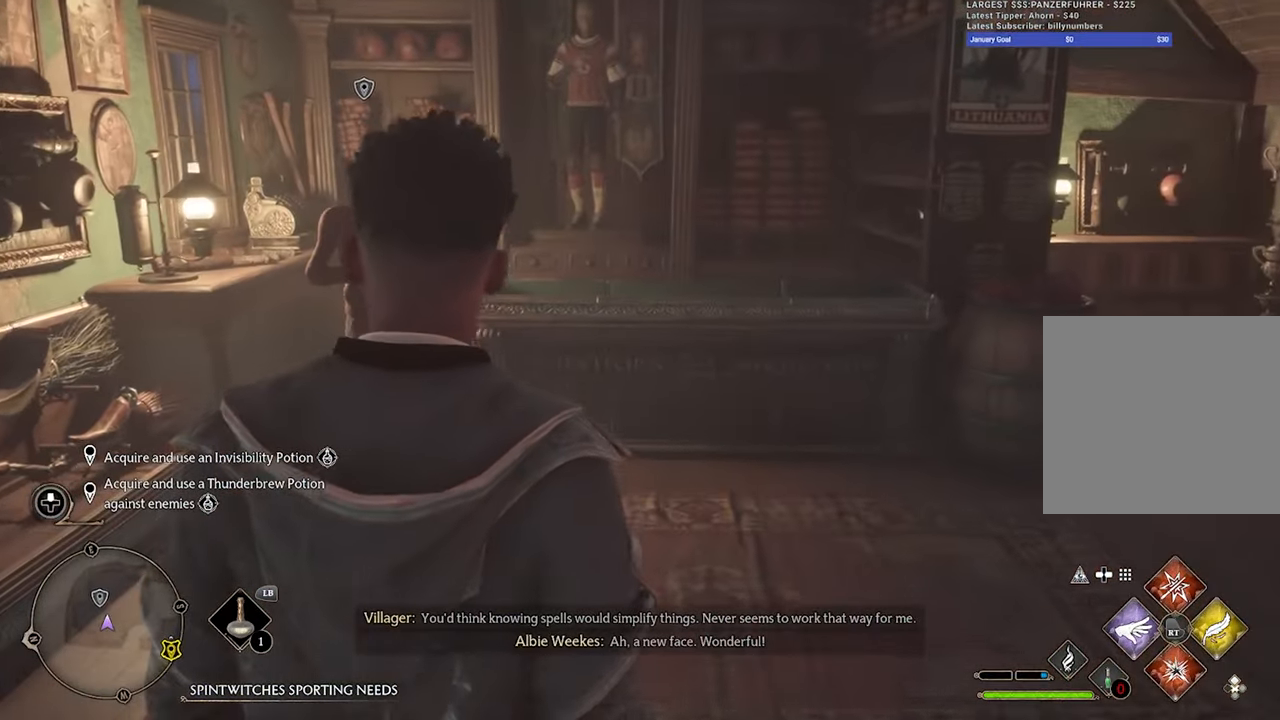
{"buttons": [], "left_stick": "up", "right_stick": "left", "events": [[383, "right_stick", "left"]]}
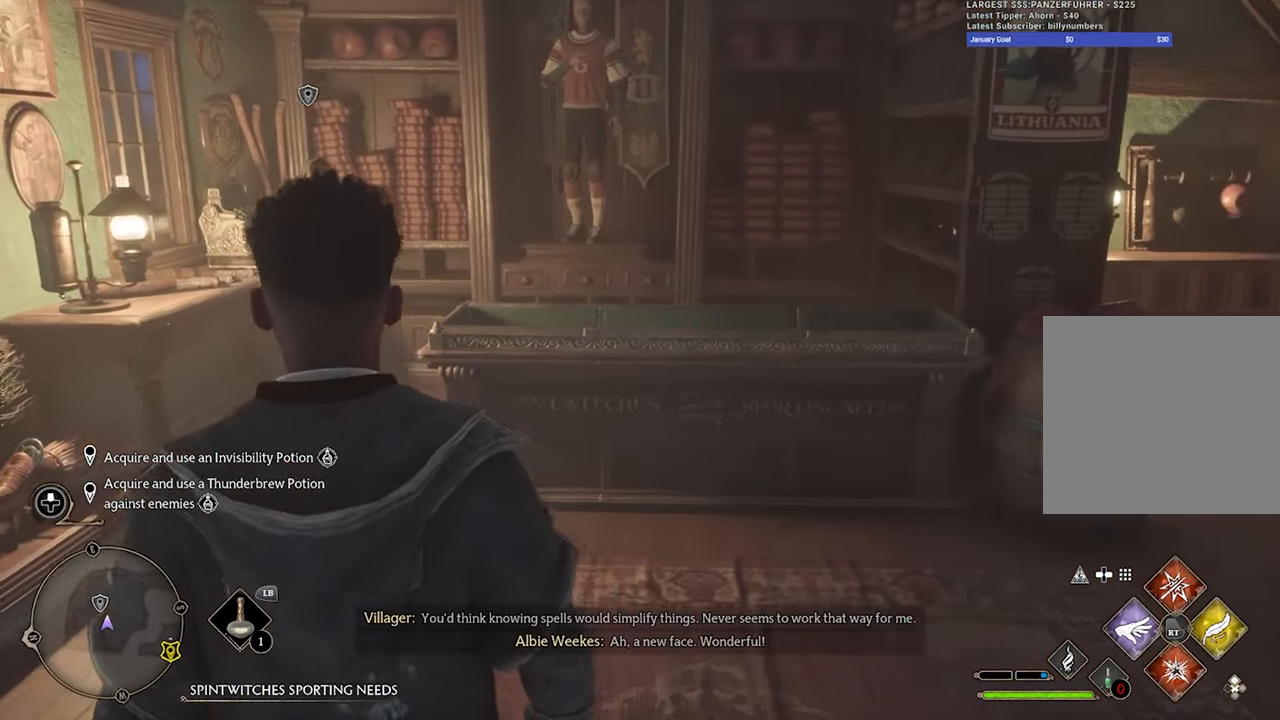
{"buttons": [], "left_stick": "up-right", "right_stick": "center", "events": [[116, "left_stick", "up-right"], [116, "right_stick", "up-left"], [250, "right_stick", "center"], [416, "right_stick", "up-left"], [500, "right_stick", "center"]]}
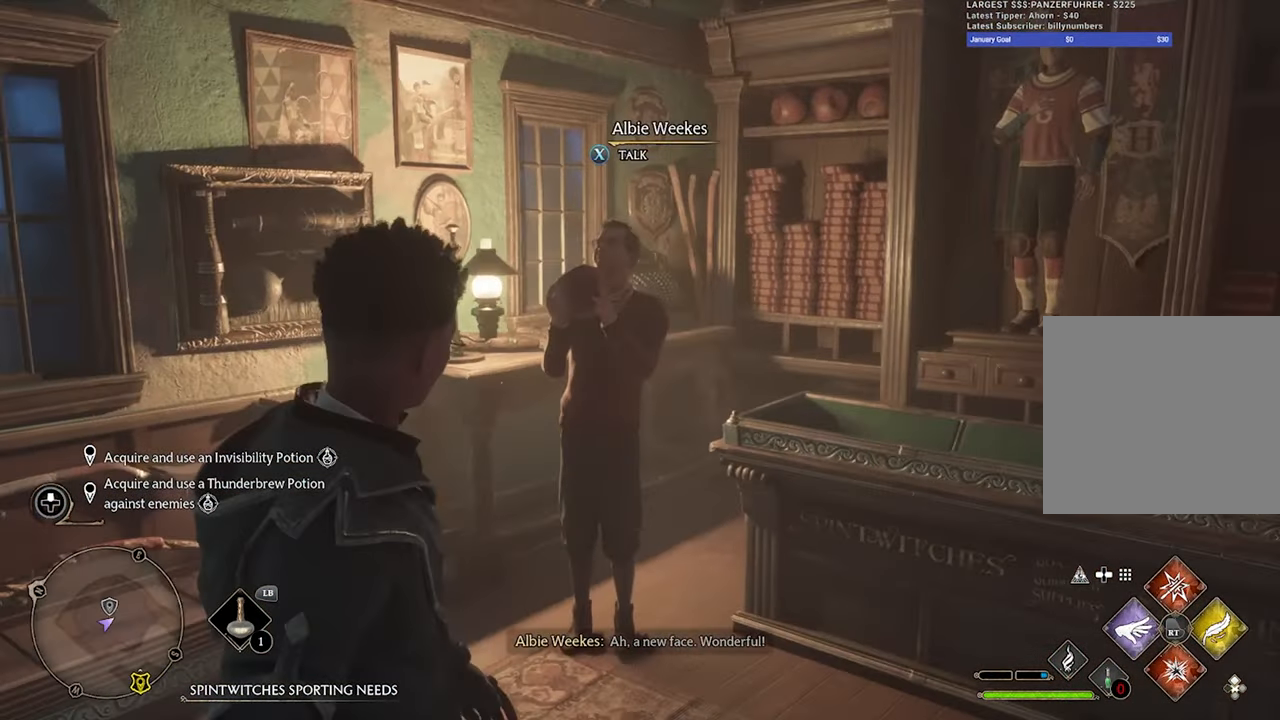
{"buttons": [], "left_stick": "center", "right_stick": "center", "events": [[50, "left_stick", "center"], [250, "X", "down"], [350, "X", "up"]]}